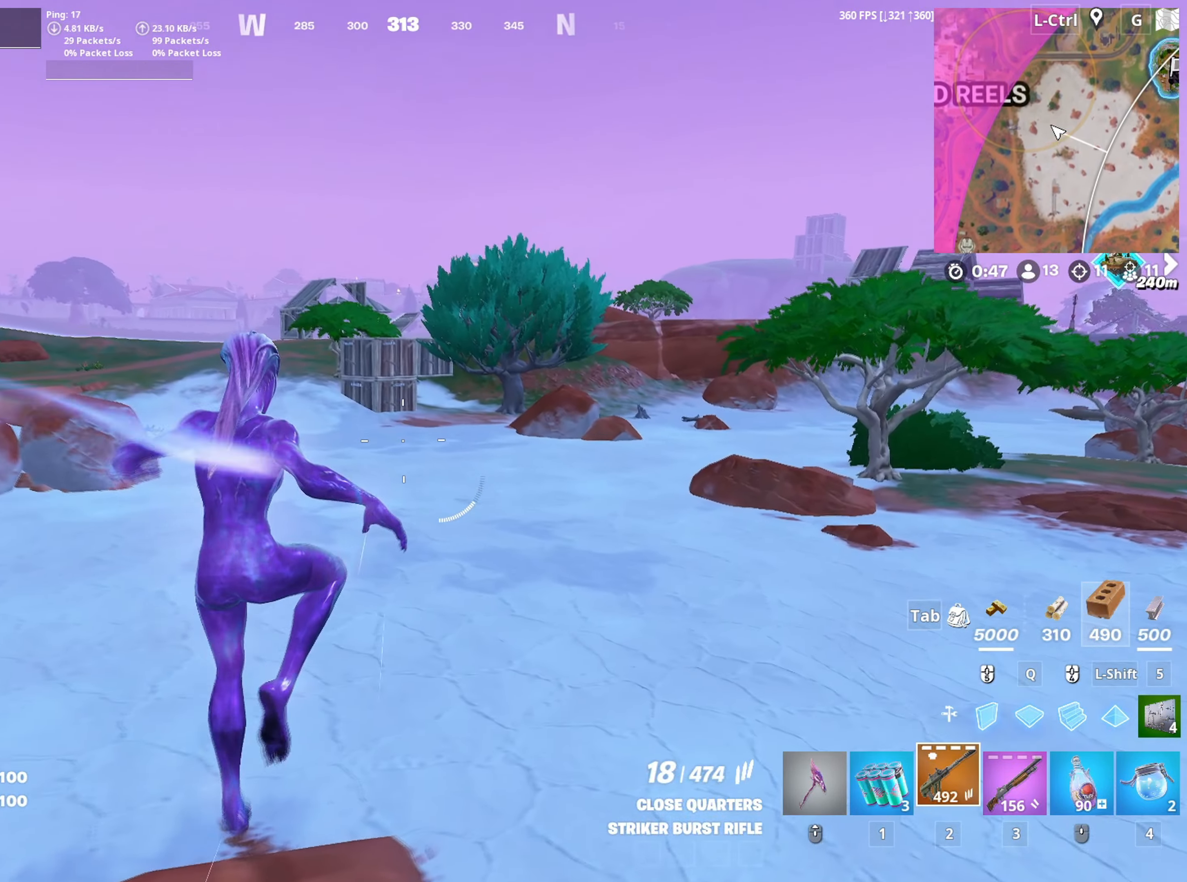
Gameplay with keyboard and mouse; each line is a JSON object with the keys and mouse buttons held at the frame after it. "events" lists presses ("down") and releases ("up") of "1", "2", "3", "4", "5", "a", "alt", "c", "caps_lock", "ctrl", "d", "e", "f", "g", "q", "r", "s", "shift", "space", "t", "tab", "v", "w", "x", "z", "mouse_left", "mouse_wheel" and "mouse_right" between this image and that frame as [ms after this image, input, new state], when the widget could be followed in between. "mouse_left", "mouse_wheel", "mouse_right" = the "left", "wheel", "right" buttons of the "mouse" list. No other keys are recorded. "wheel" means that the mouse wheel is clicked or scrolled. "mouse_move" is the direction in which the mouse moves at that frame (one of eight, or "still"), when it could be read.
{"keys": ["w"], "mouse": [], "mouse_move": "still", "events": [[134, "c", "down"], [234, "c", "up"]]}
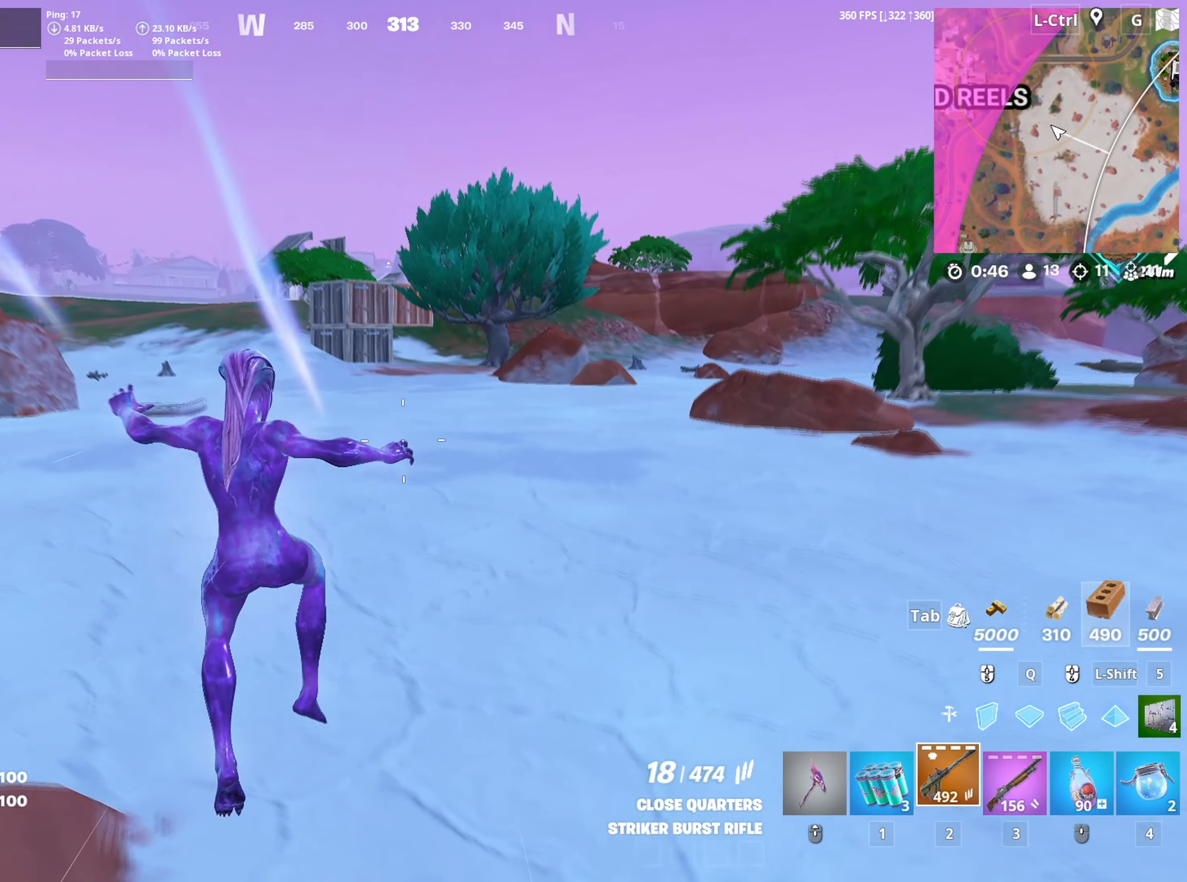
{"keys": ["space", "w"], "mouse": [], "mouse_move": "up", "events": [[284, "d", "down"], [384, "space", "down"], [434, "d", "up"]]}
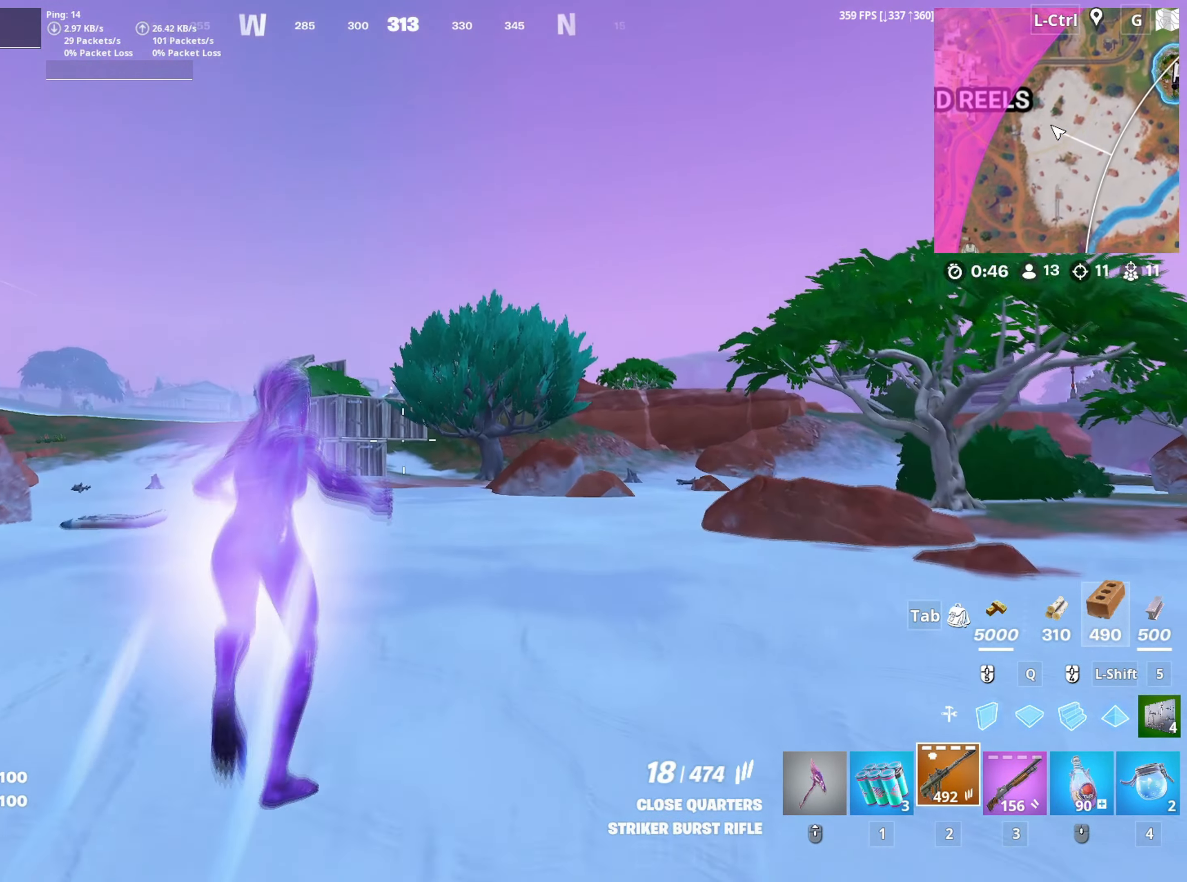
{"keys": ["d", "w"], "mouse": [], "mouse_move": "down-left", "events": [[17, "d", "down"], [67, "space", "up"]]}
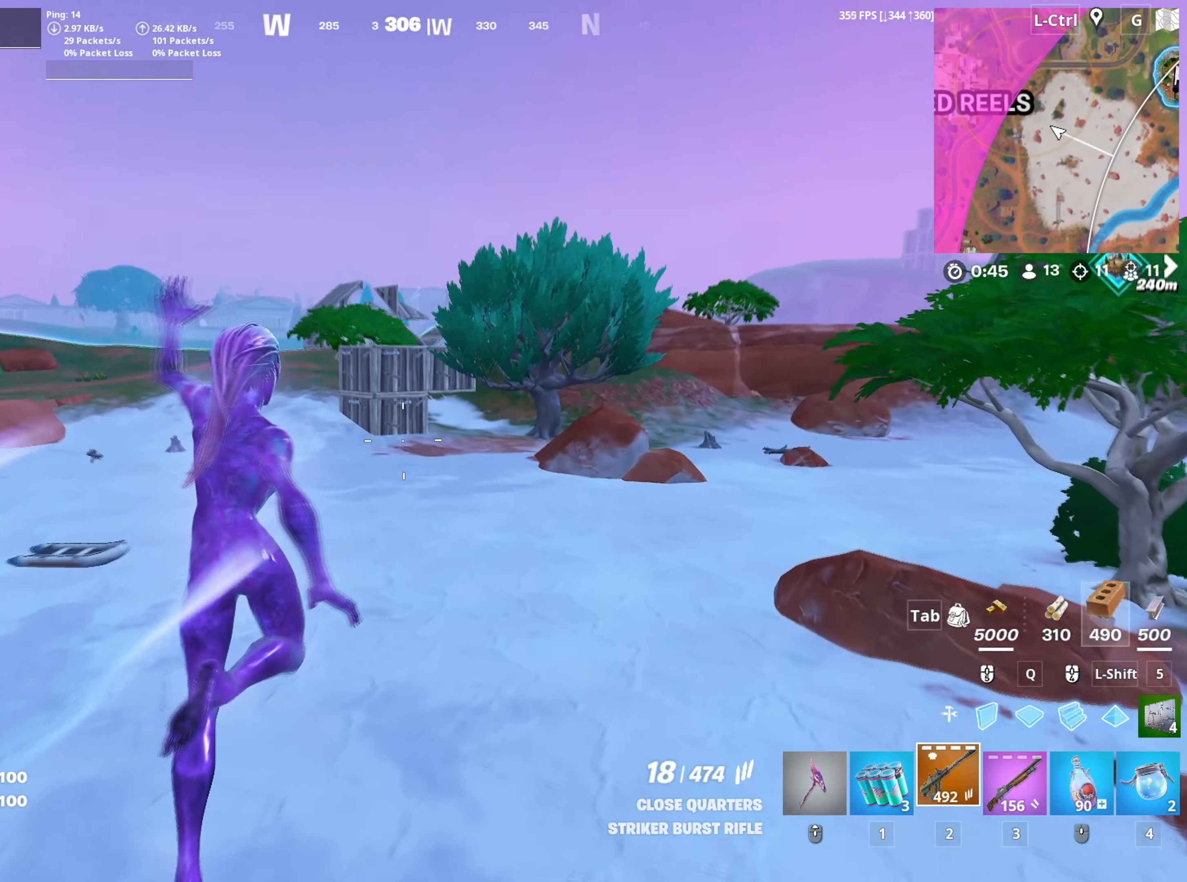
{"keys": ["w"], "mouse": [], "mouse_move": "still", "events": [[134, "d", "up"], [317, "c", "down"], [417, "c", "up"]]}
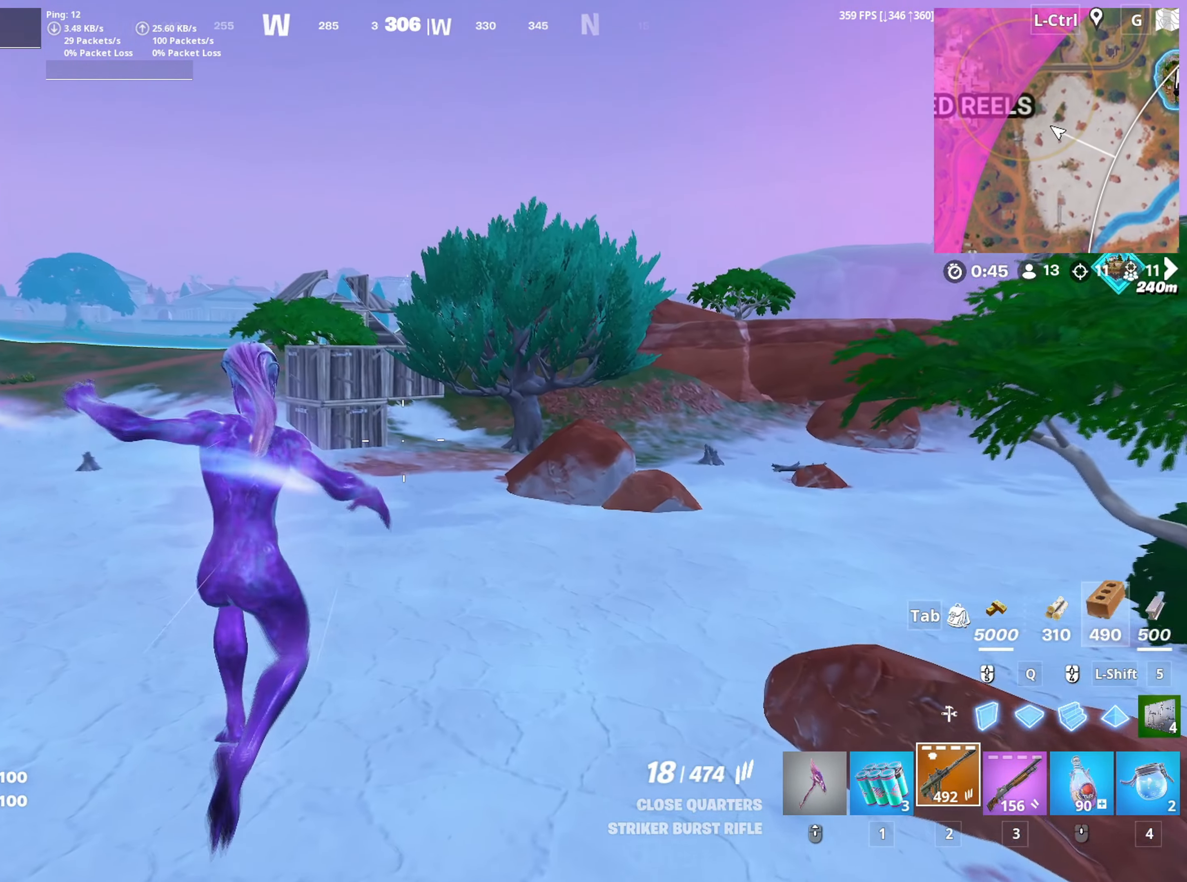
{"keys": ["w"], "mouse": [], "mouse_move": "still", "events": []}
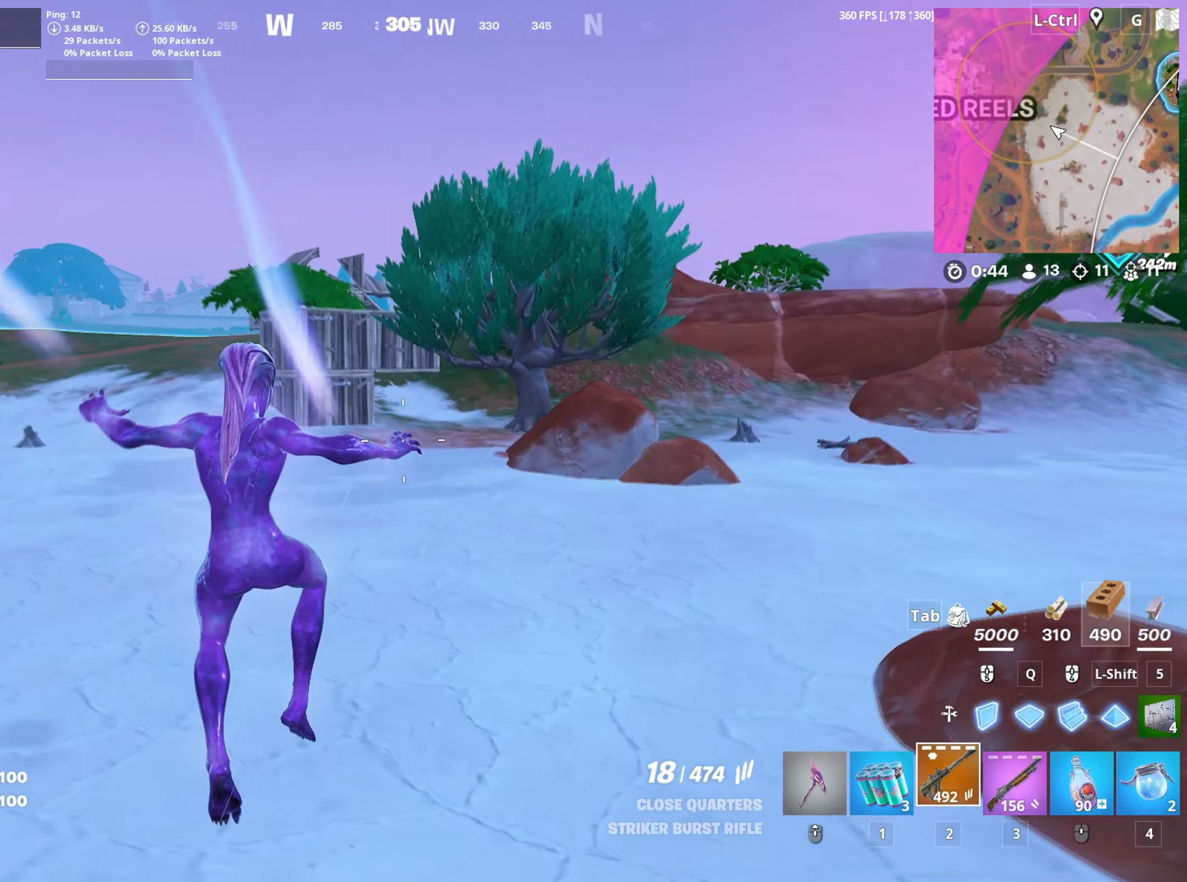
{"keys": ["w"], "mouse": [], "mouse_move": "up-left", "events": []}
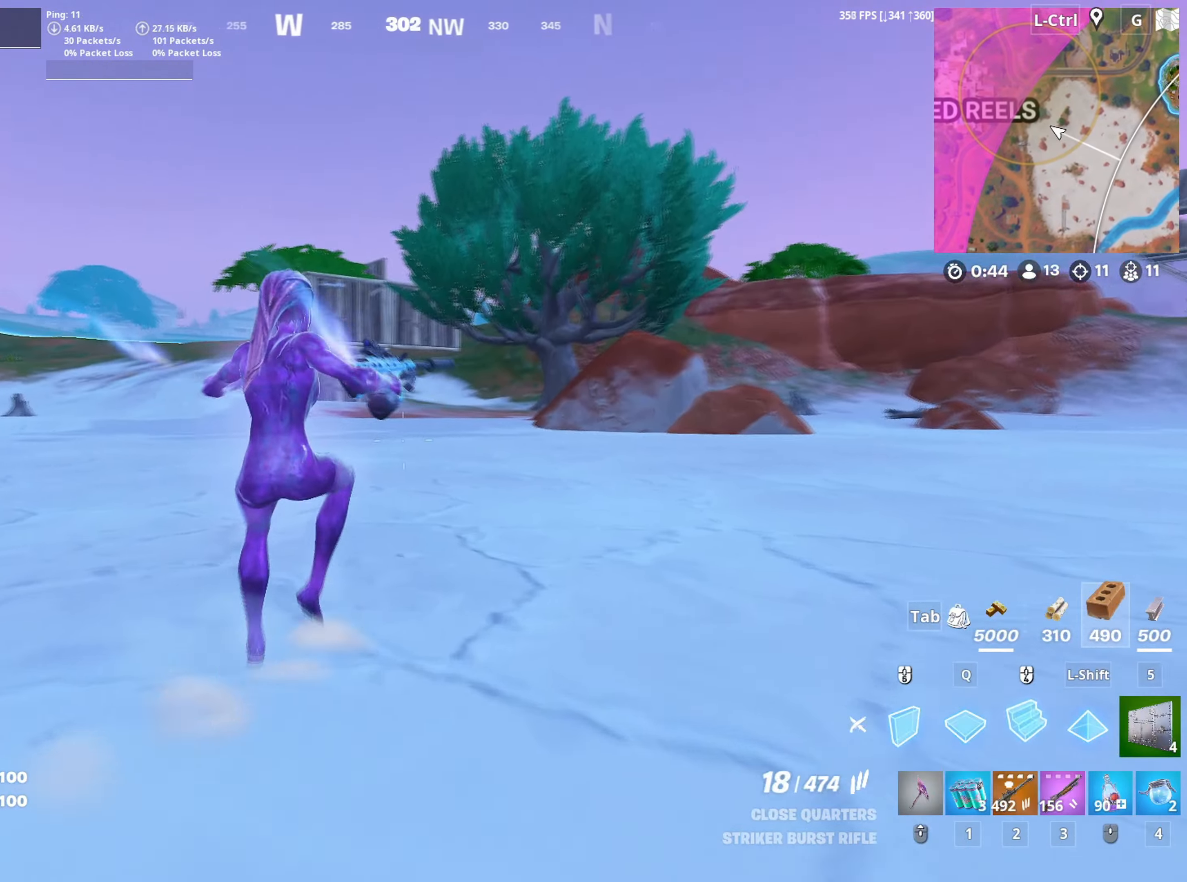
{"keys": ["w"], "mouse": ["left"], "mouse_move": "right", "events": [[34, "mouse_left", "down"], [34, "space", "down"], [184, "space", "up"]]}
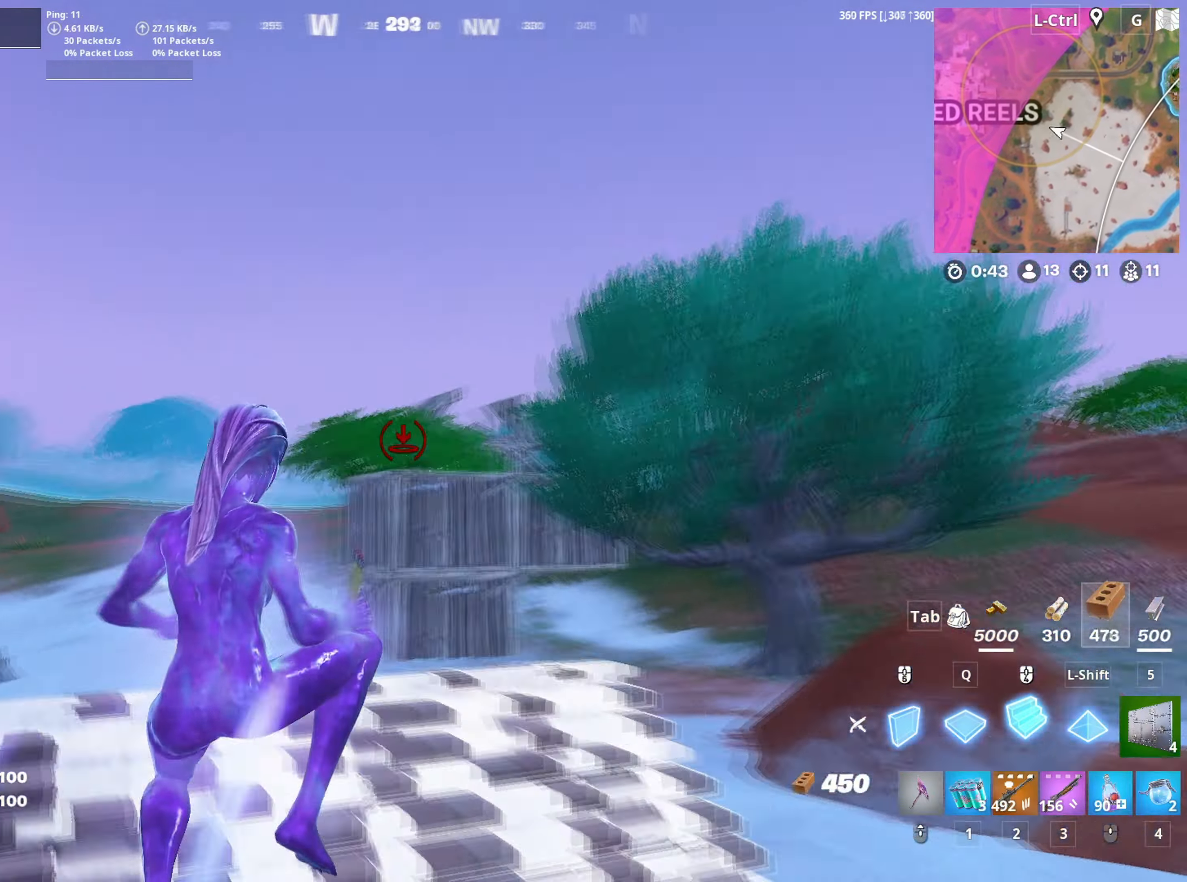
{"keys": ["w"], "mouse": ["left"], "mouse_move": "left", "events": [[334, "mouse_right", "down"], [484, "mouse_right", "up"]]}
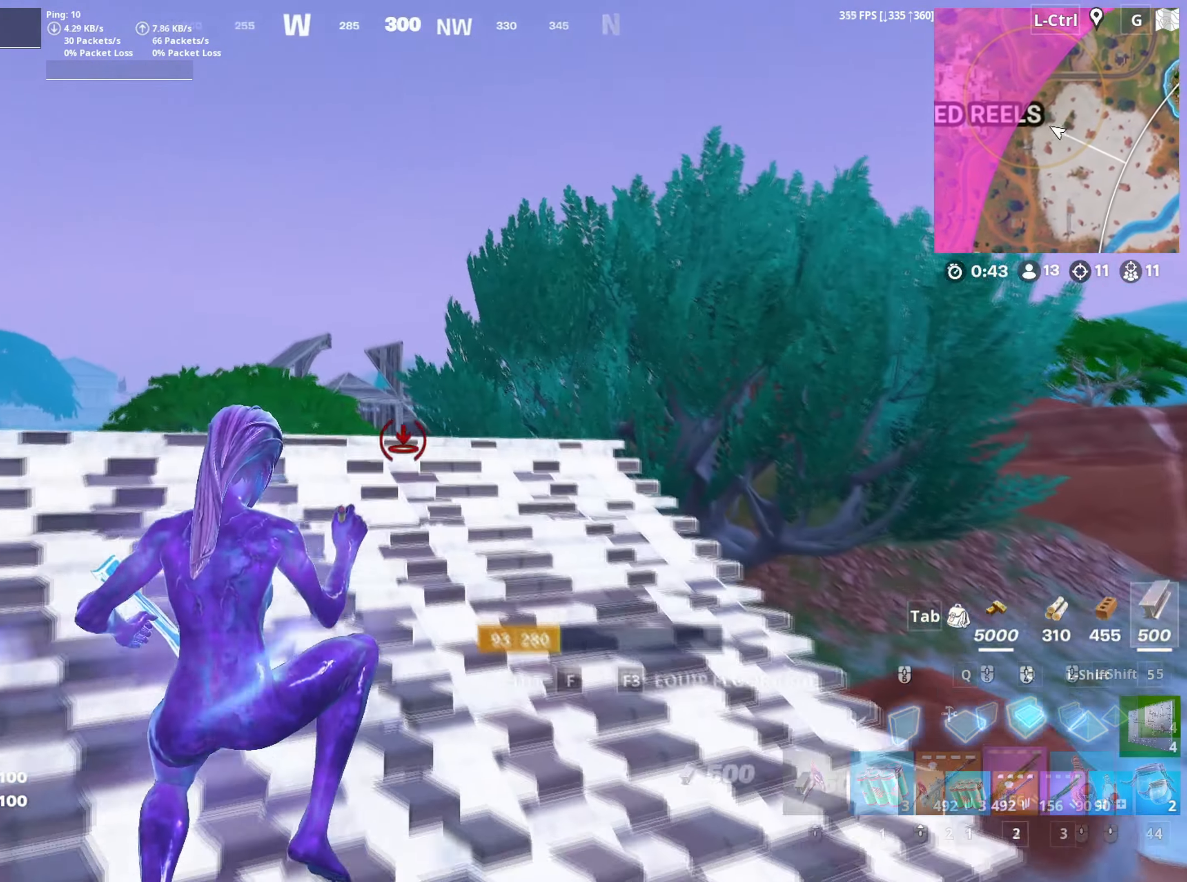
{"keys": ["w"], "mouse": [], "mouse_move": "up-left", "events": [[17, "3", "down"], [17, "mouse_left", "up"], [67, "3", "up"], [300, "v", "down"], [400, "v", "up"]]}
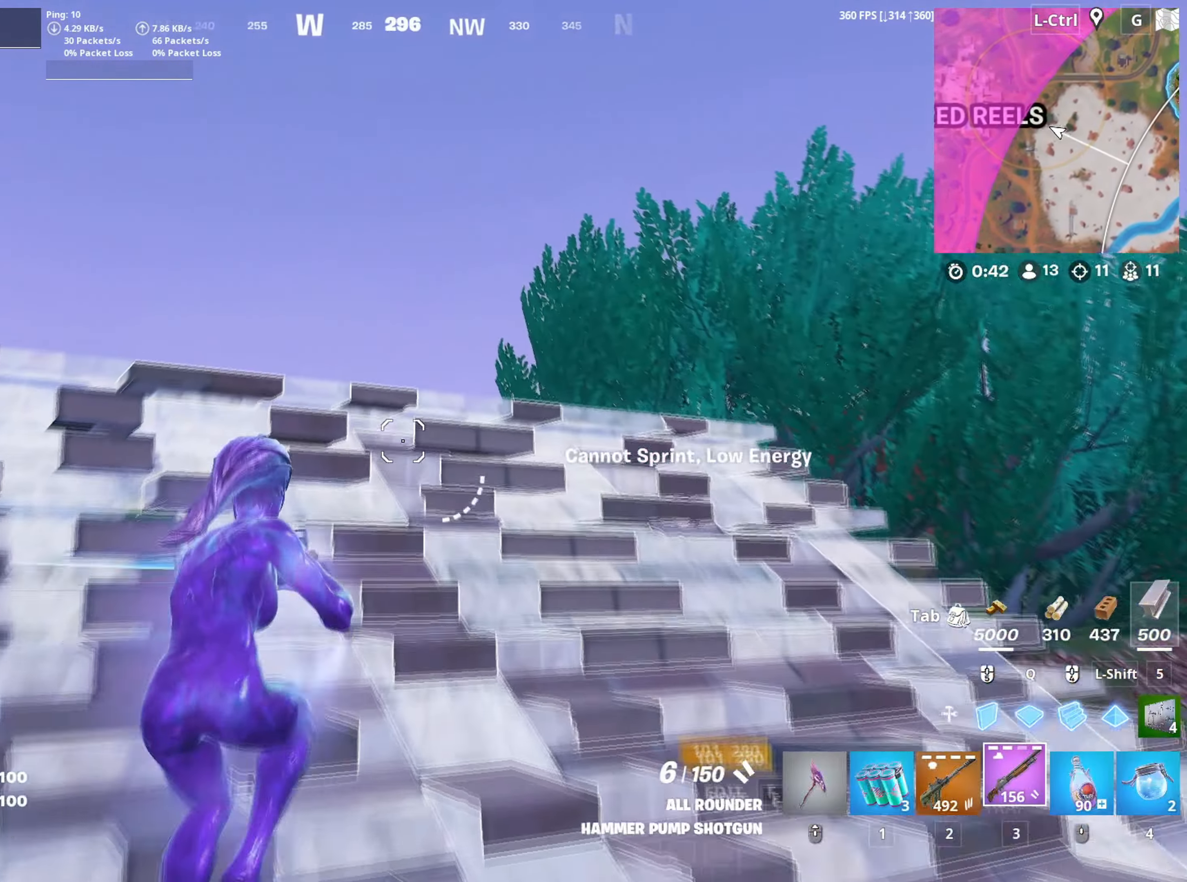
{"keys": ["w"], "mouse": ["left"], "mouse_move": "up-left", "events": [[317, "space", "down"], [367, "mouse_left", "down"], [417, "space", "up"]]}
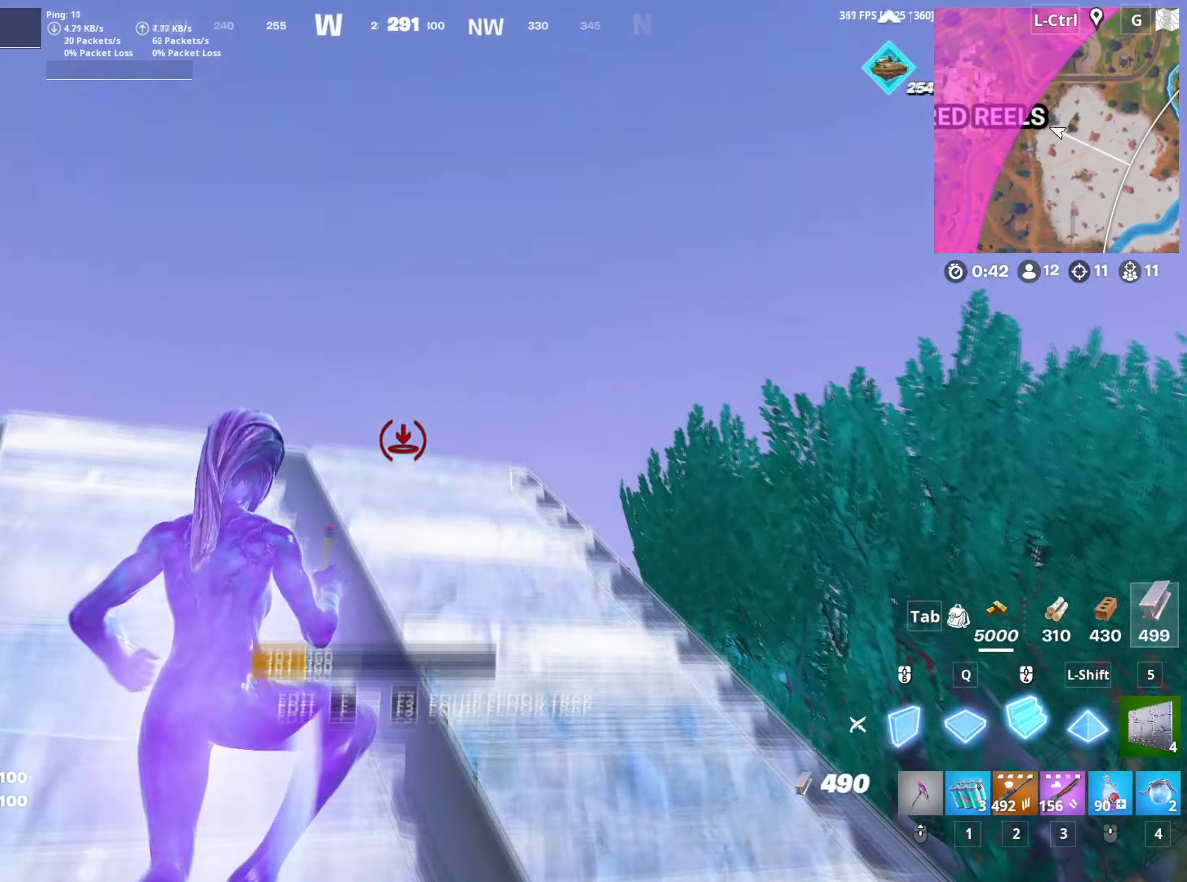
{"keys": ["w"], "mouse": [], "mouse_move": "down", "events": [[334, "3", "down"], [434, "3", "up"], [434, "mouse_left", "up"]]}
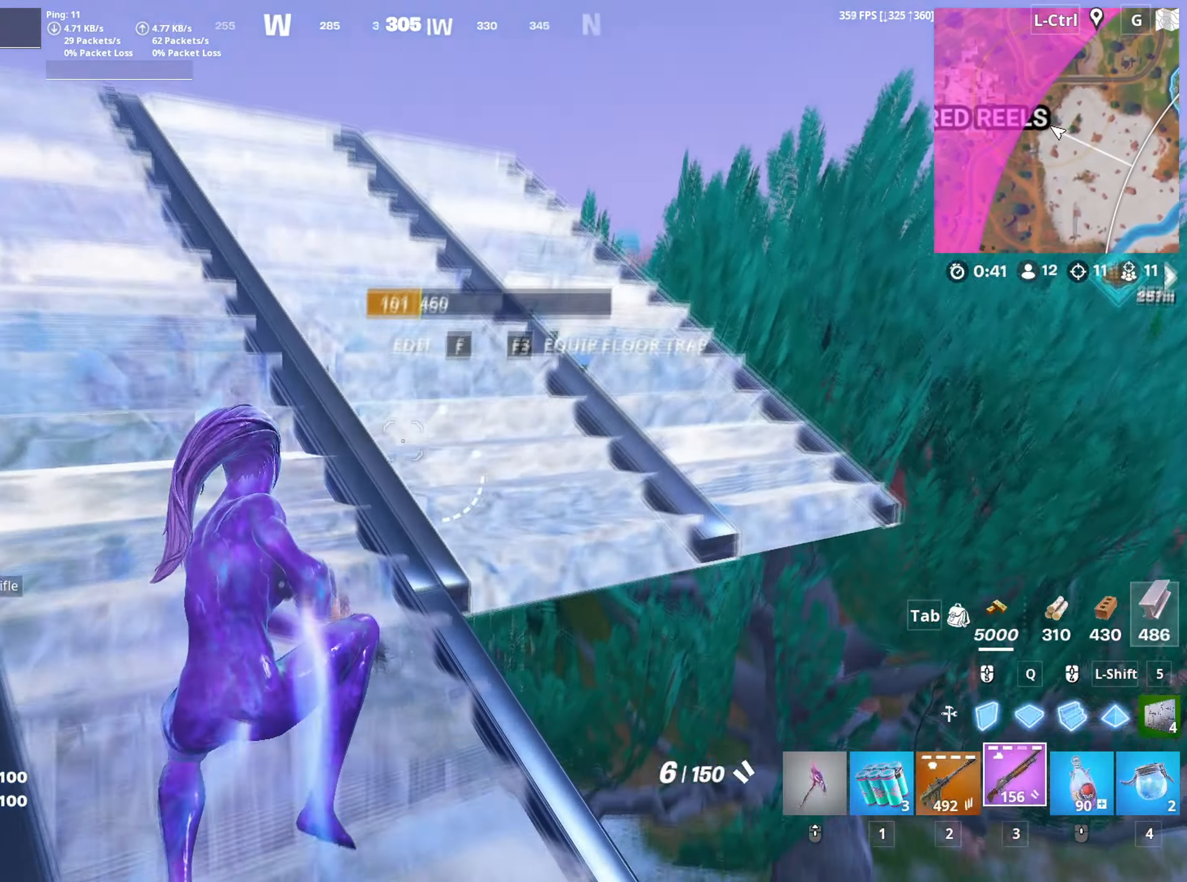
{"keys": ["w"], "mouse": [], "mouse_move": "left", "events": [[250, "v", "down"], [300, "v", "up"]]}
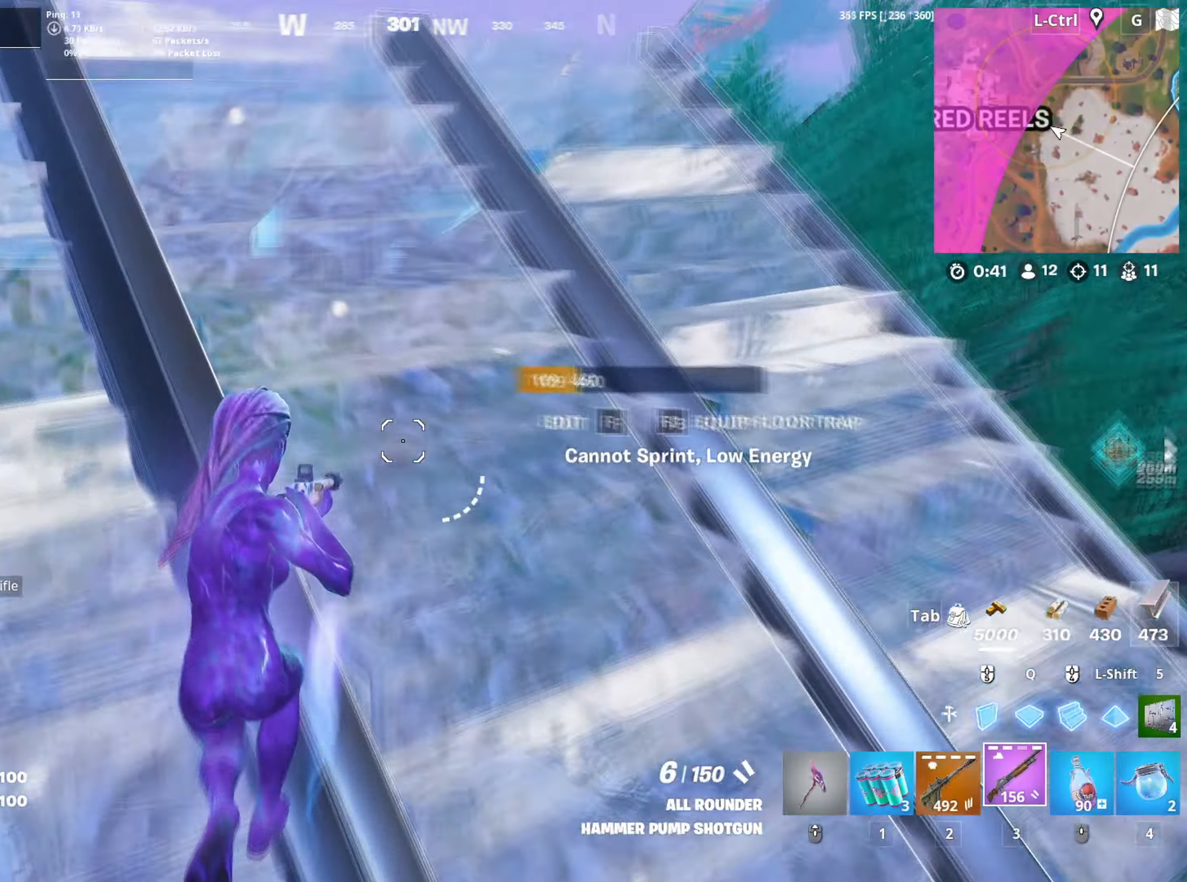
{"keys": ["space", "w"], "mouse": [], "mouse_move": "left", "events": [[500, "space", "down"]]}
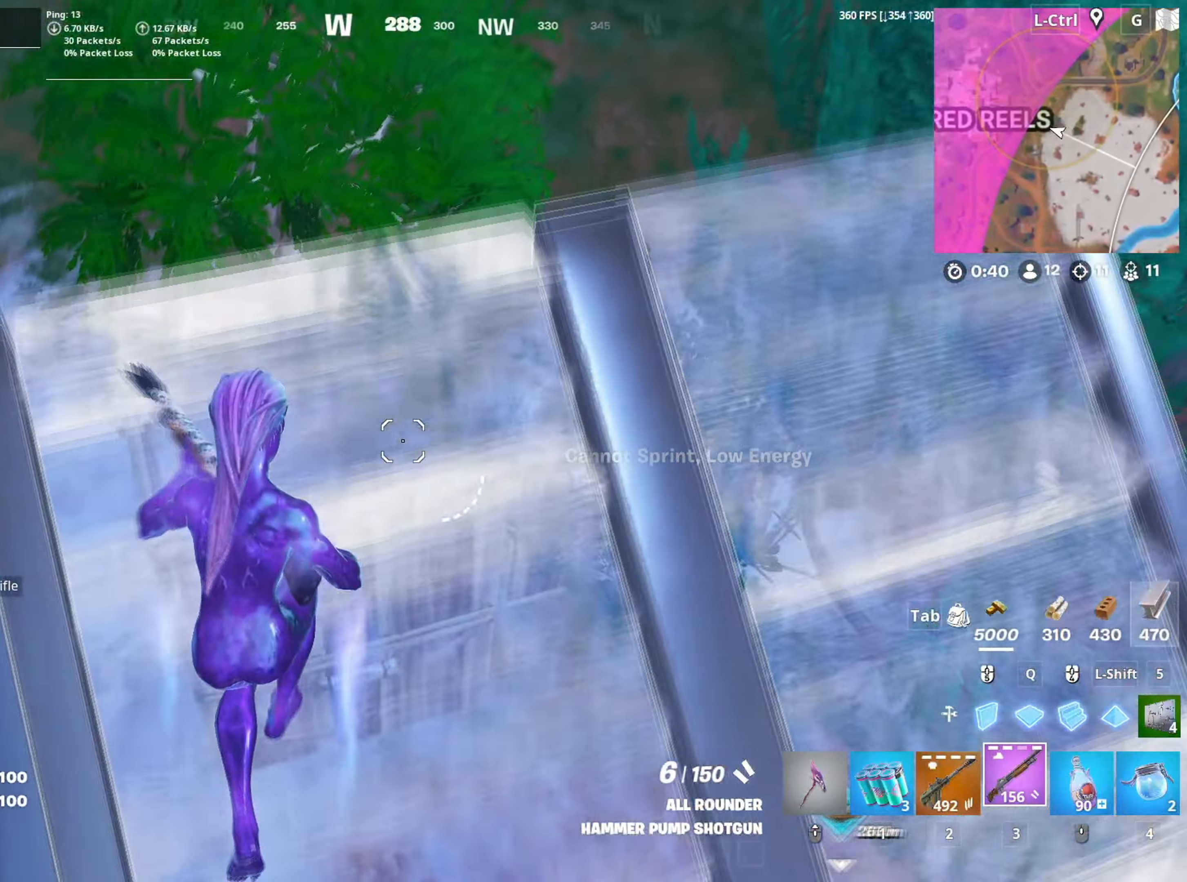
{"keys": ["w"], "mouse": [], "mouse_move": "right", "events": [[150, "d", "down"], [150, "space", "up"], [384, "d", "up"]]}
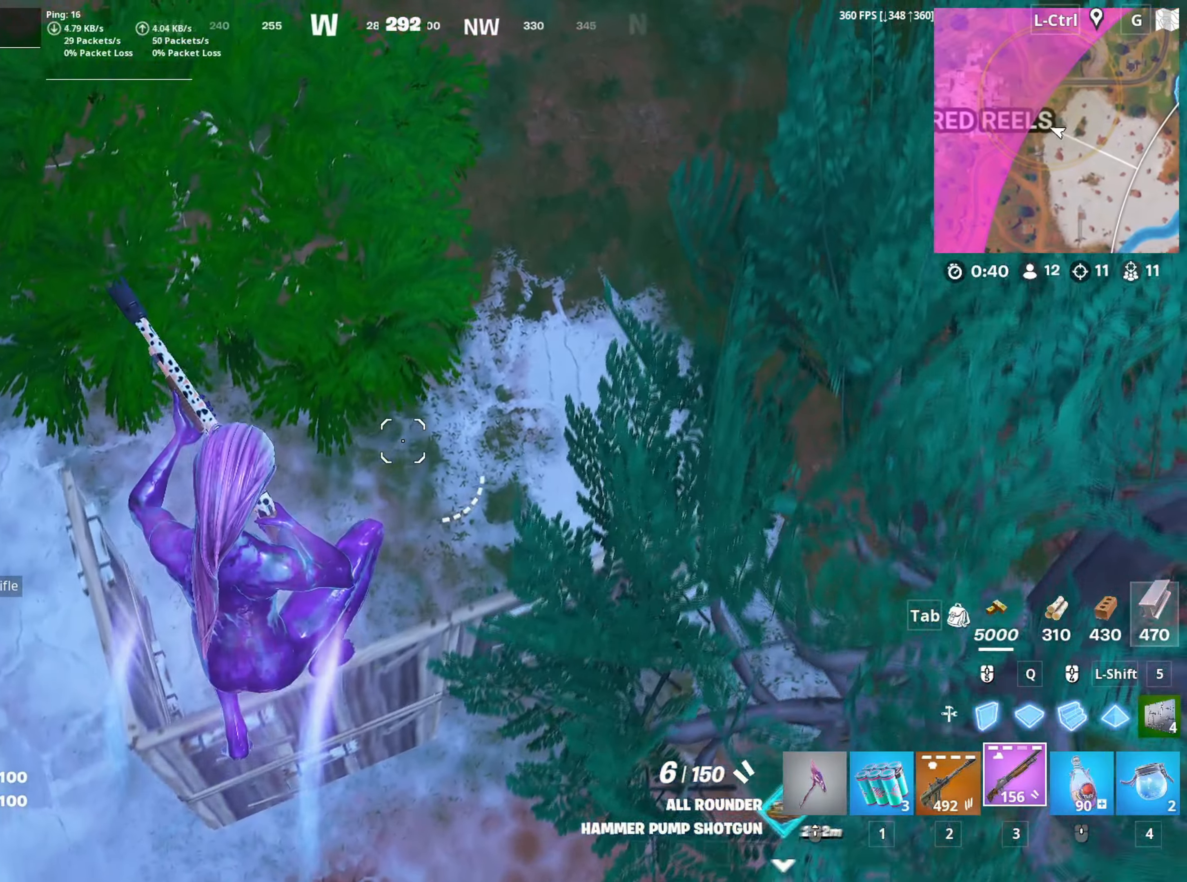
{"keys": ["d"], "mouse": [], "mouse_move": "left", "events": [[300, "d", "down"], [500, "w", "up"]]}
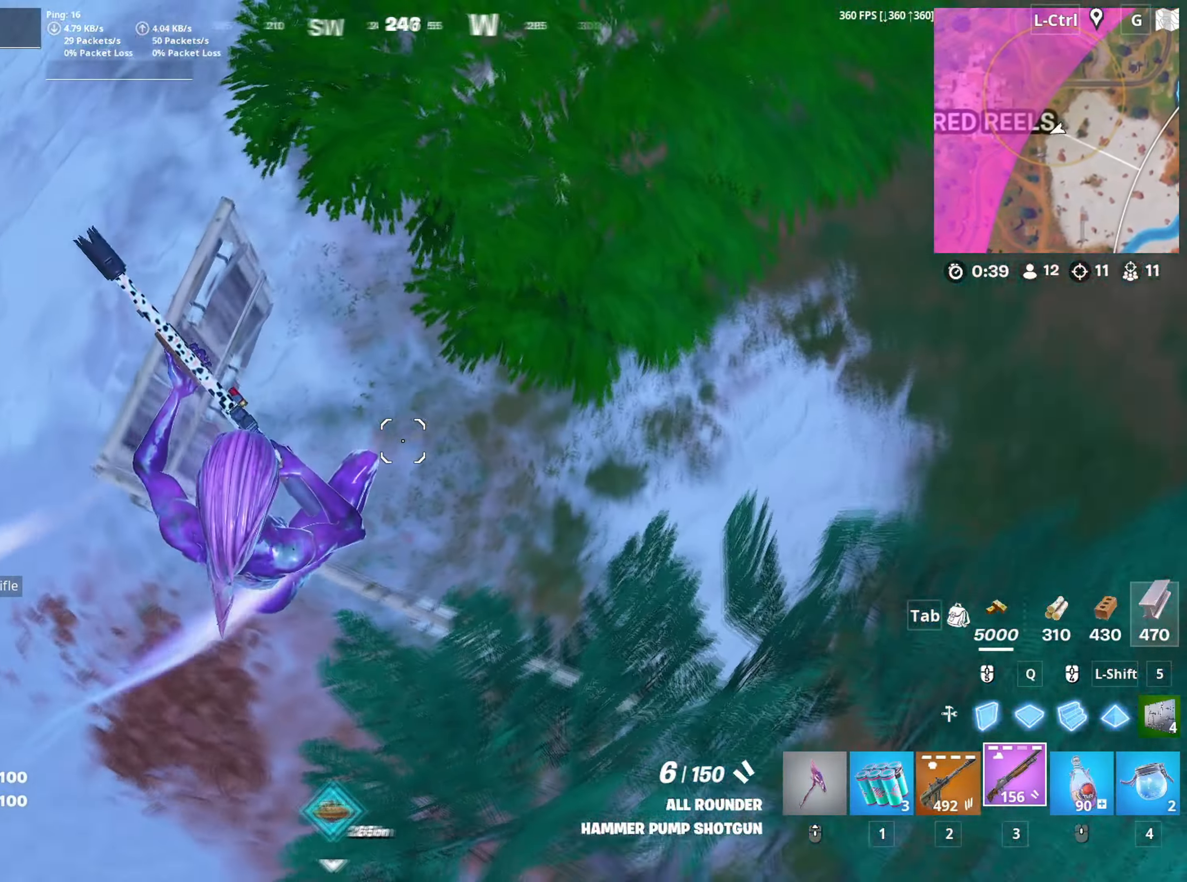
{"keys": ["d", "w"], "mouse": [], "mouse_move": "up", "events": [[467, "w", "down"]]}
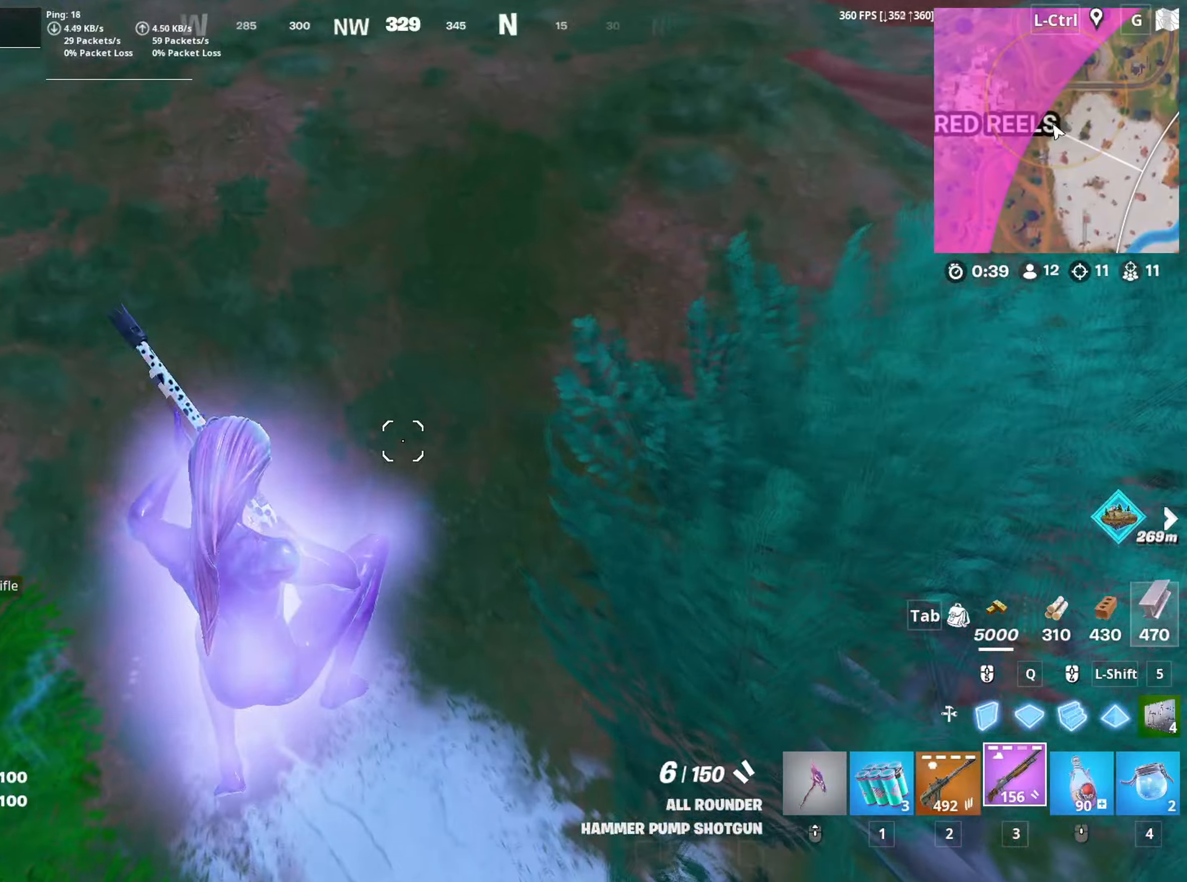
{"keys": ["w"], "mouse": [], "mouse_move": "left", "events": [[17, "d", "up"], [284, "c", "down"], [384, "c", "up"]]}
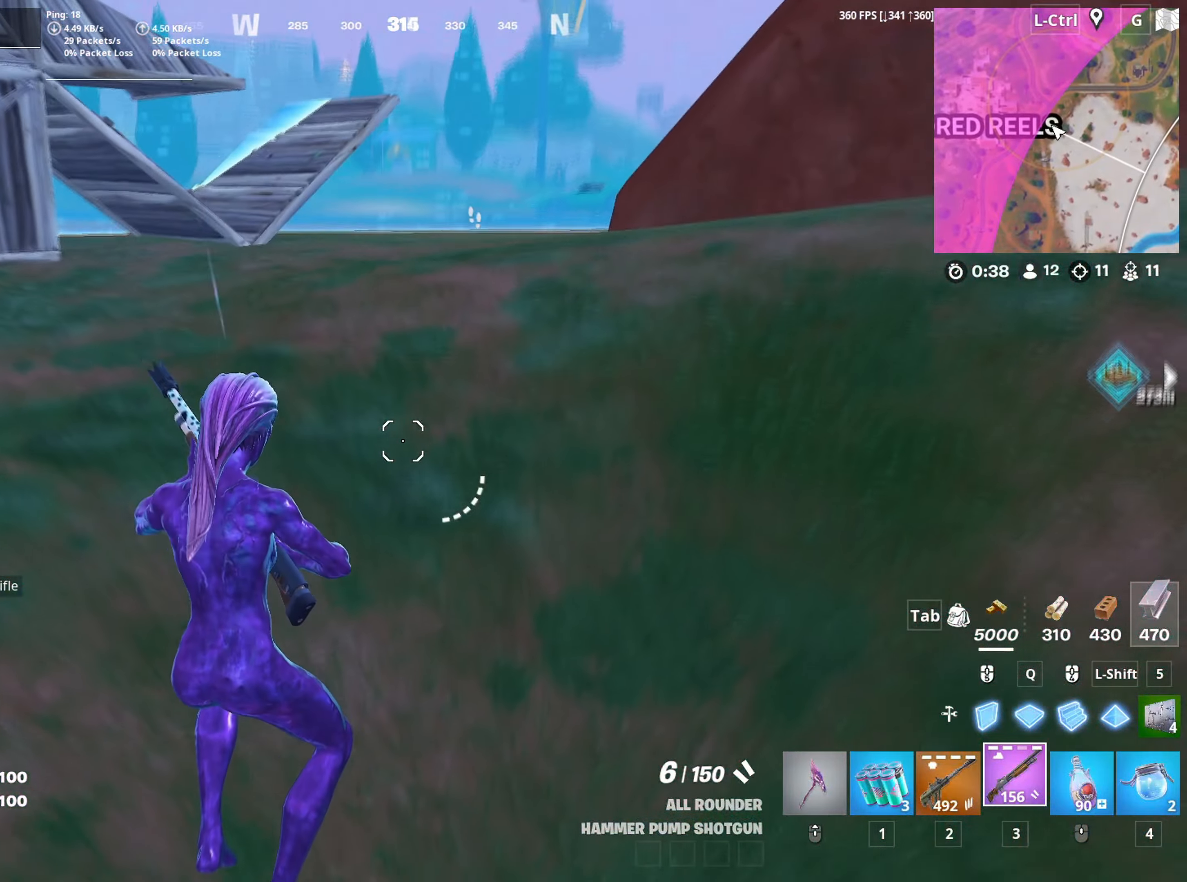
{"keys": ["space", "w"], "mouse": [], "mouse_move": "still", "events": [[300, "a", "down"], [450, "a", "up"], [484, "space", "down"]]}
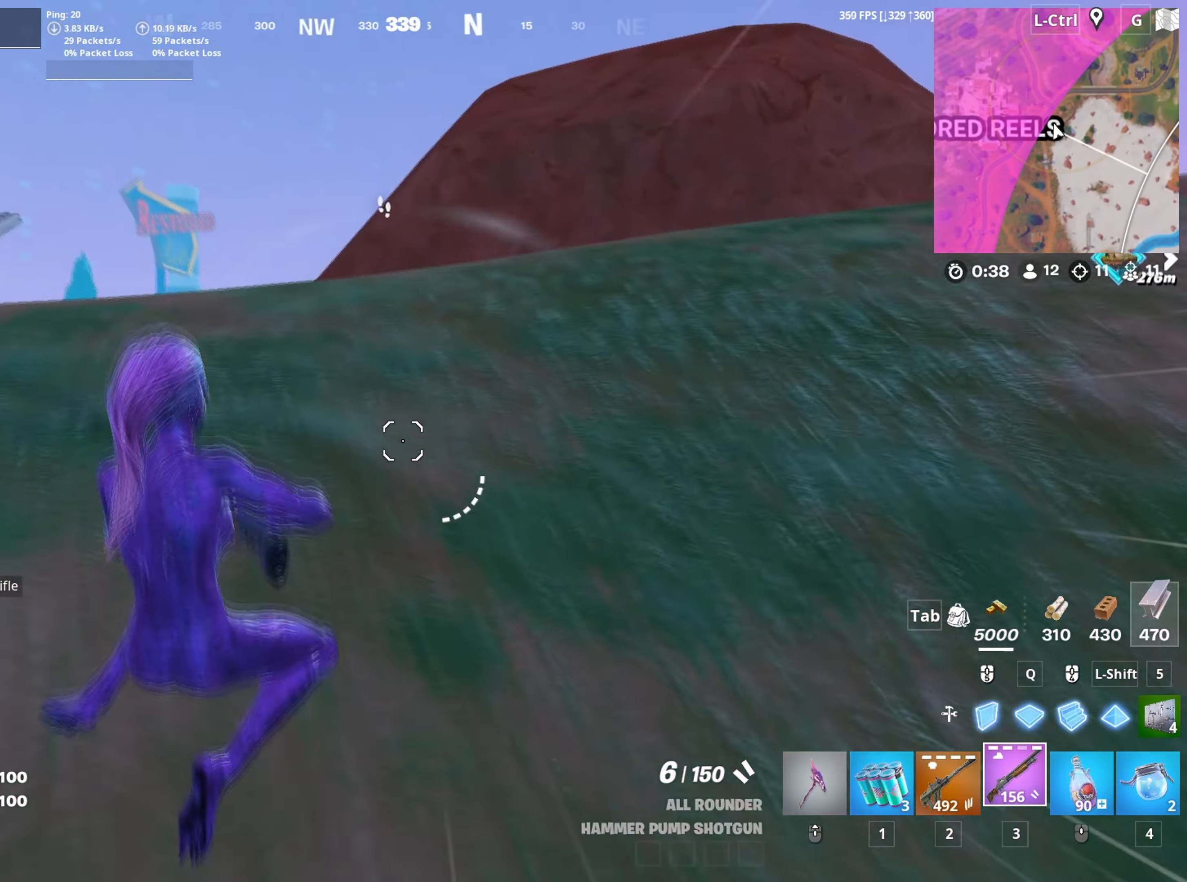
{"keys": ["w"], "mouse": [], "mouse_move": "still", "events": [[134, "space", "up"], [167, "mouse_left", "down"], [267, "mouse_right", "down"], [417, "3", "down"], [417, "mouse_left", "up"], [417, "mouse_right", "up"], [500, "3", "up"]]}
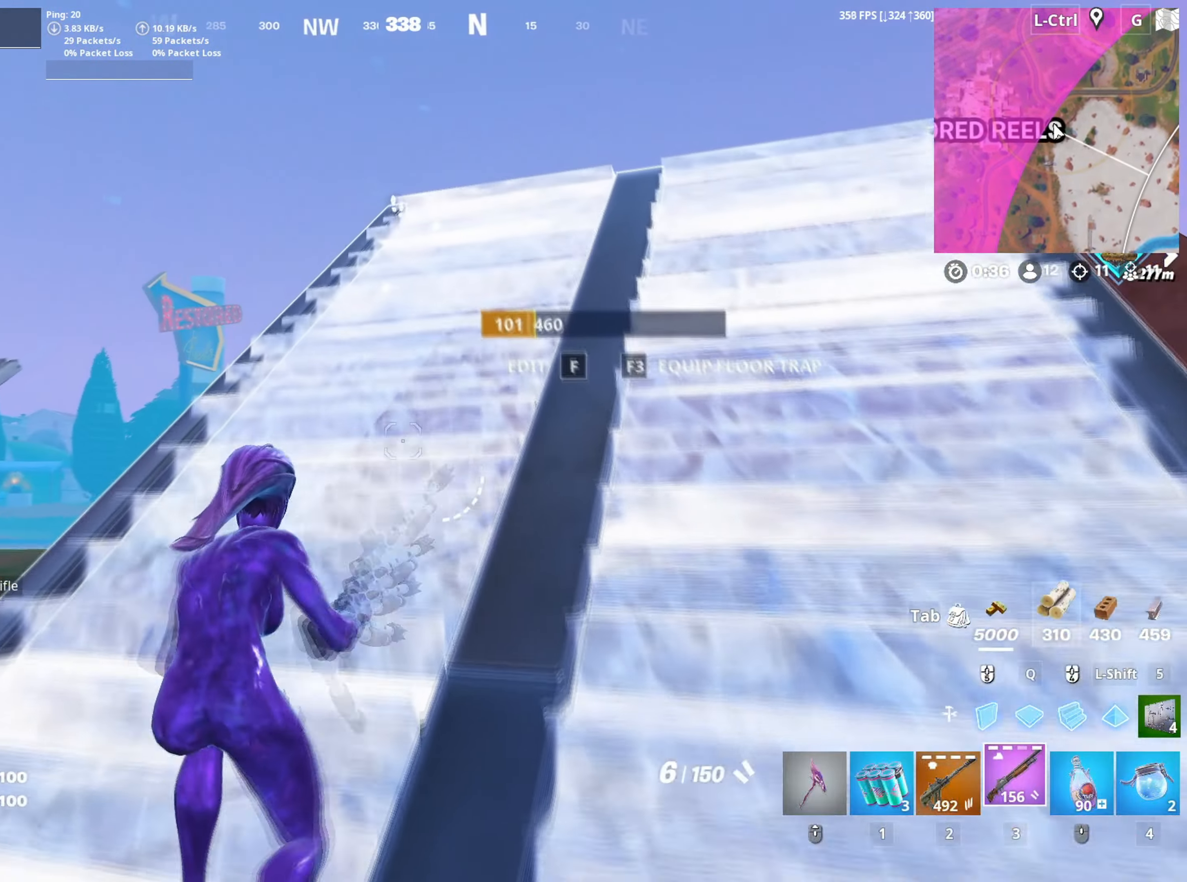
{"keys": ["d", "w"], "mouse": [], "mouse_move": "down", "events": [[150, "v", "down"], [200, "v", "up"], [334, "d", "down"], [434, "d", "up"], [467, "d", "down"]]}
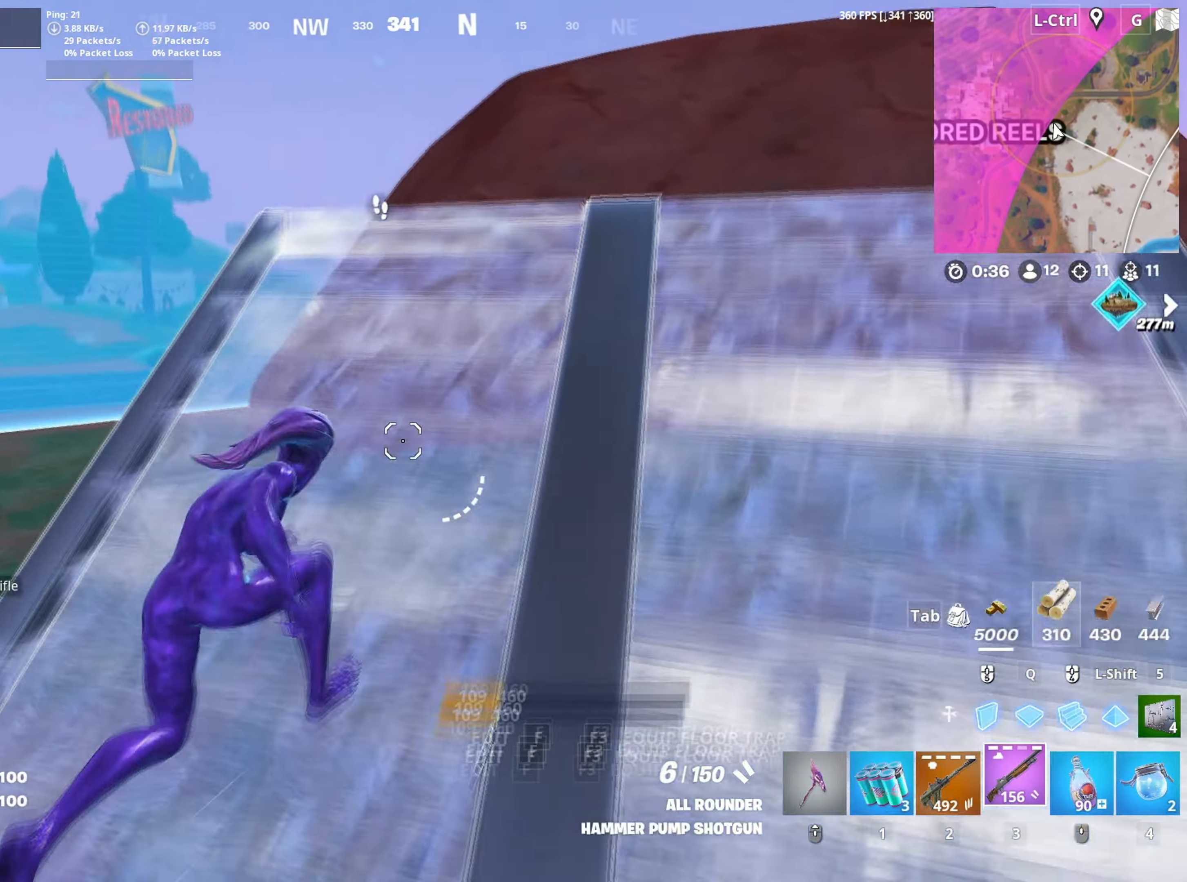
{"keys": ["3", "w"], "mouse": ["left"], "mouse_move": "left", "events": [[117, "d", "up"], [117, "space", "down"], [217, "d", "down"], [217, "mouse_left", "down"], [217, "q", "down"], [267, "space", "up"], [300, "q", "up"], [350, "d", "up"], [484, "3", "down"]]}
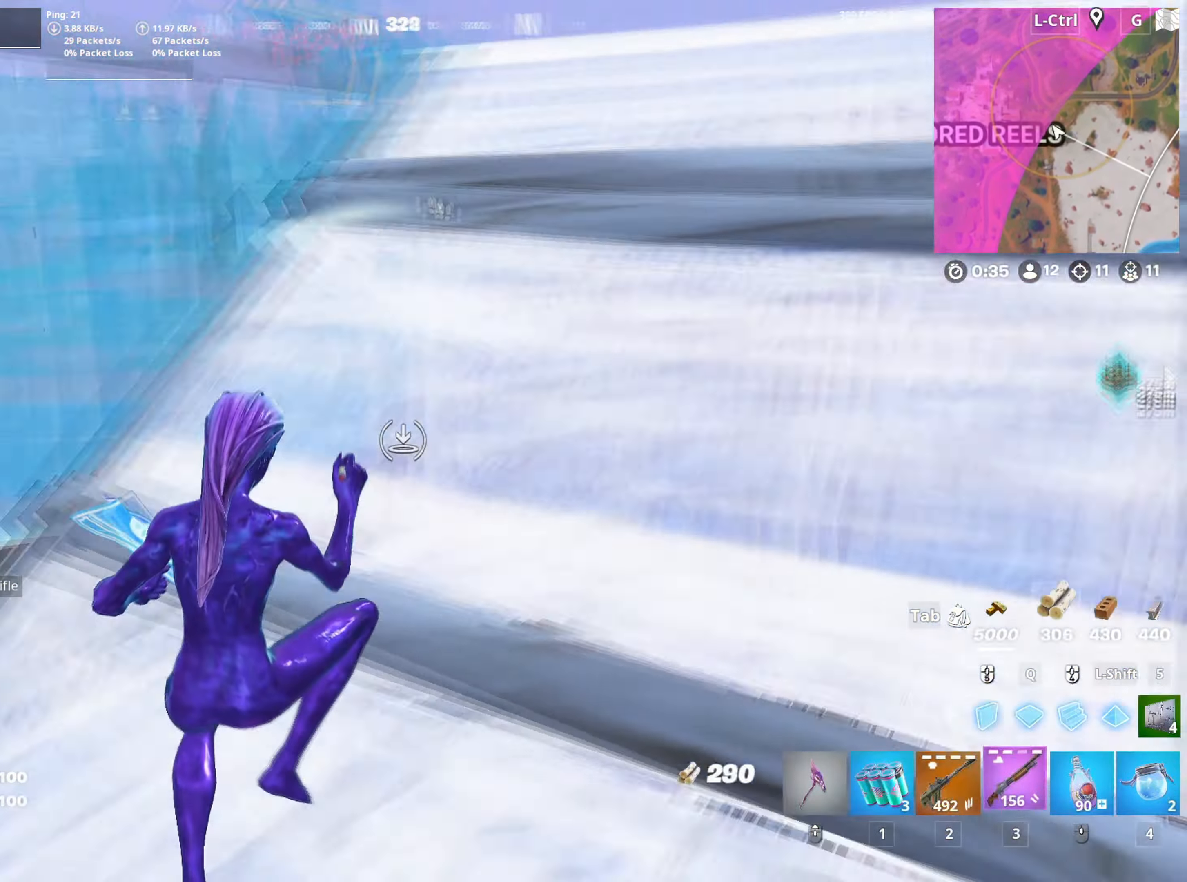
{"keys": ["d", "space", "w"], "mouse": [], "mouse_move": "down", "events": [[50, "3", "up"], [84, "mouse_left", "up"], [184, "v", "down"], [234, "v", "up"], [367, "d", "down"], [500, "space", "down"]]}
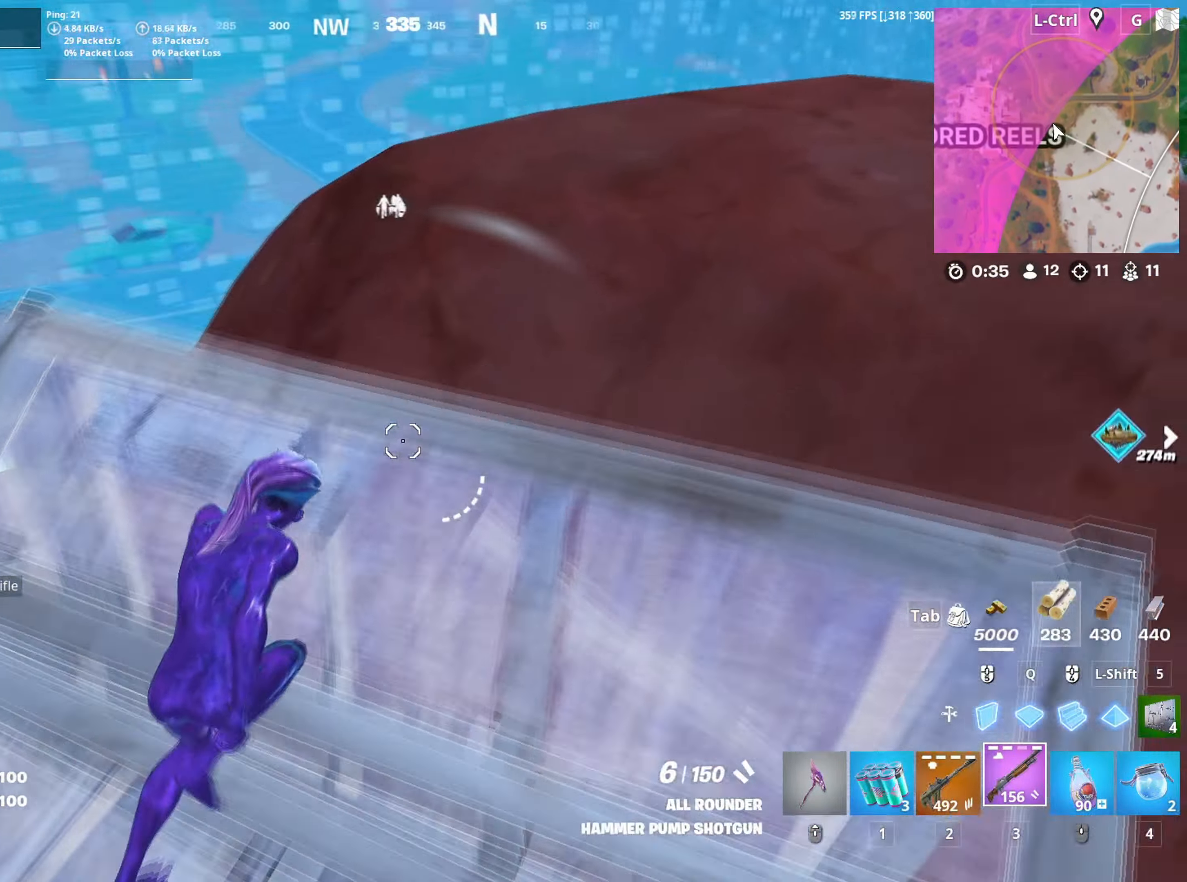
{"keys": ["w"], "mouse": [], "mouse_move": "left", "events": [[50, "d", "up"], [150, "mouse_left", "down"], [150, "q", "down"], [150, "space", "up"], [200, "q", "up"], [234, "3", "down"], [284, "3", "up"], [300, "mouse_left", "up"]]}
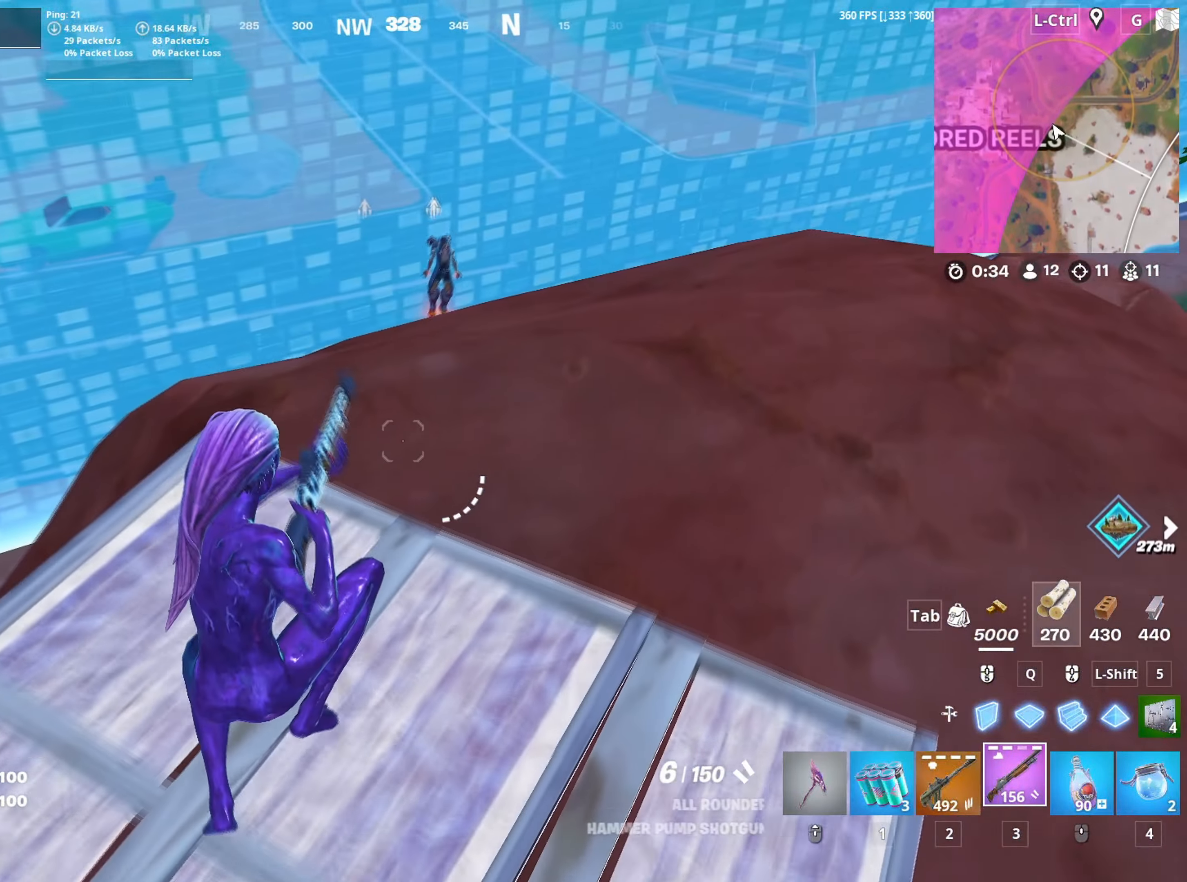
{"keys": ["d", "w"], "mouse": [], "mouse_move": "up-right", "events": [[67, "q", "down"], [117, "mouse_left", "down"], [167, "3", "down"], [167, "mouse_left", "up"], [167, "q", "up"], [250, "3", "up"], [434, "d", "down"], [450, "space", "down"], [500, "space", "up"]]}
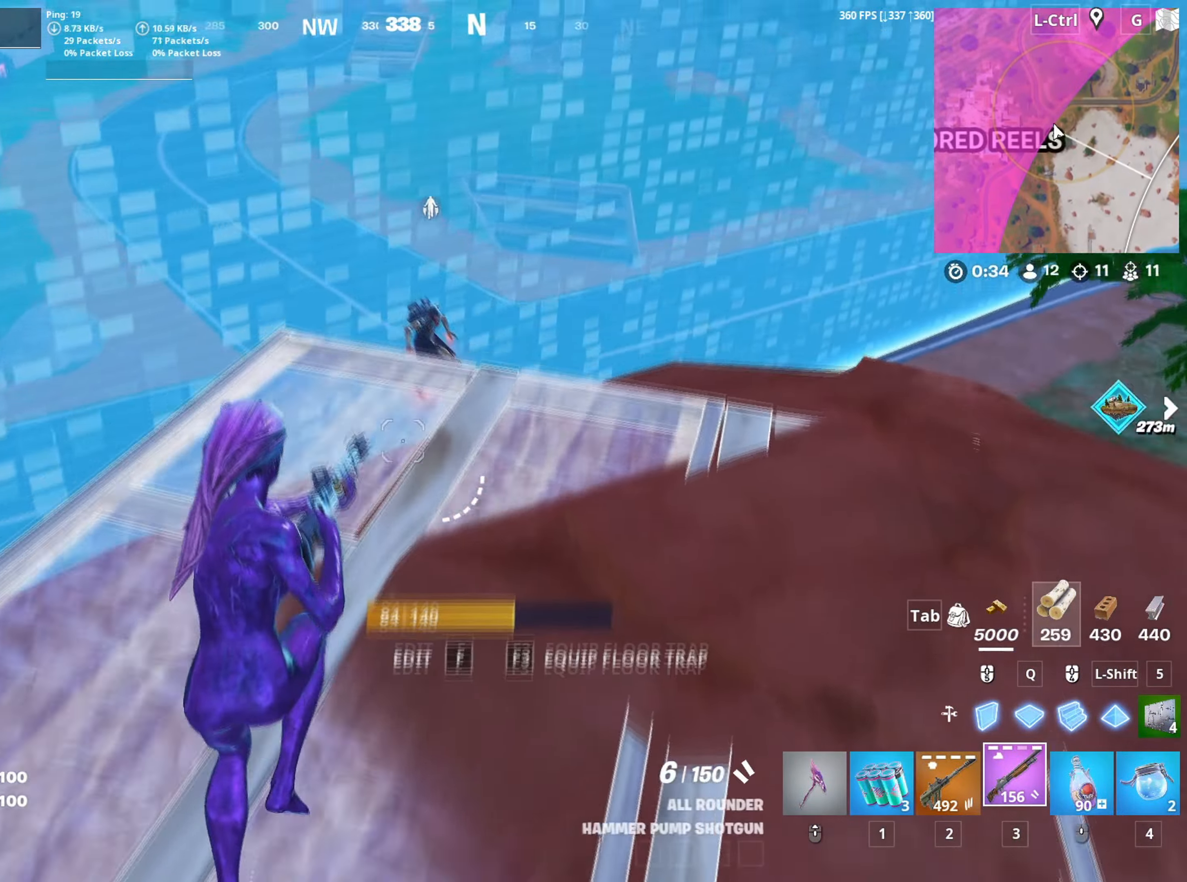
{"keys": ["w"], "mouse": [], "events": [[134, "d", "up"], [134, "mouse_left", "down"], [234, "2", "down"], [284, "2", "up"], [284, "mouse_left", "up"]]}
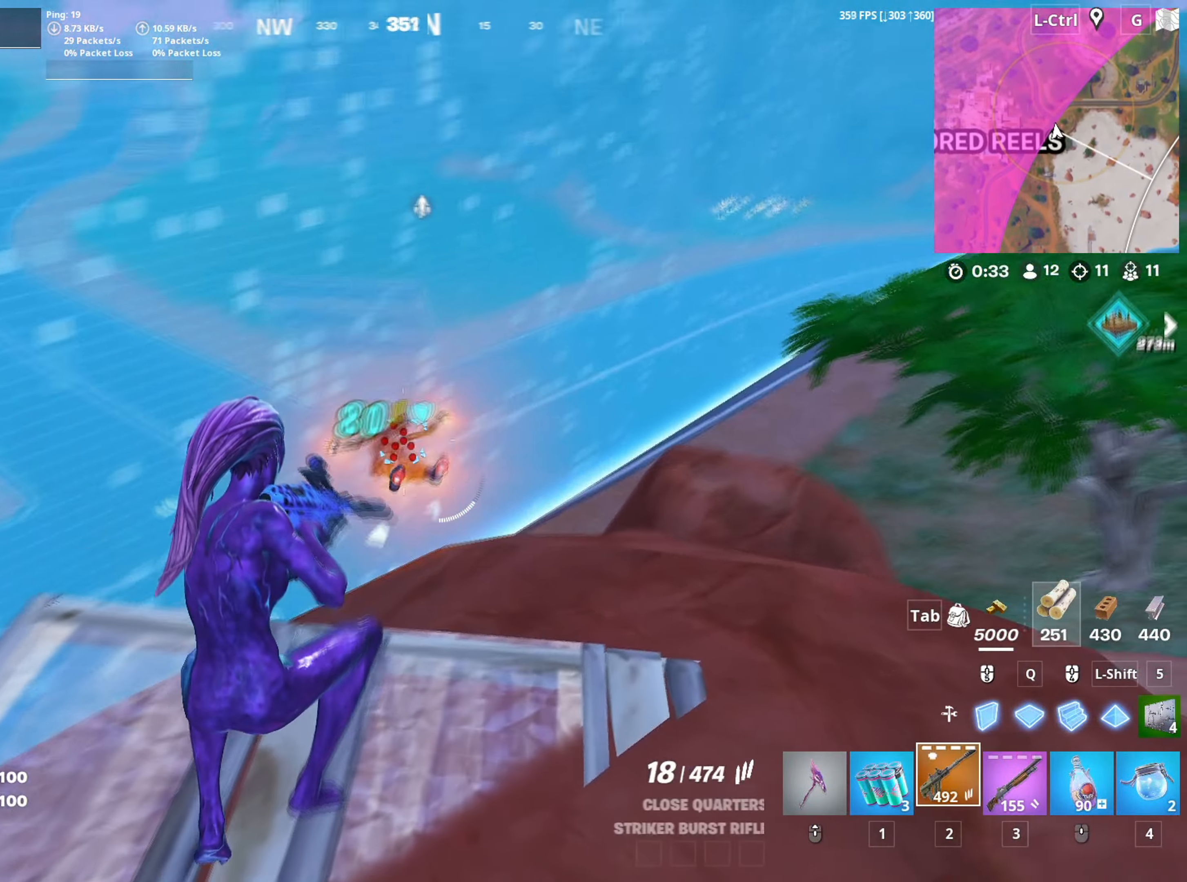
{"keys": ["w"], "mouse": [], "mouse_move": "down-left", "events": [[50, "d", "down"], [100, "mouse_left", "down"], [100, "w", "up"], [184, "s", "down"], [234, "d", "up"], [284, "mouse_left", "up"], [334, "d", "down"], [334, "s", "up"], [434, "w", "down"], [484, "d", "up"]]}
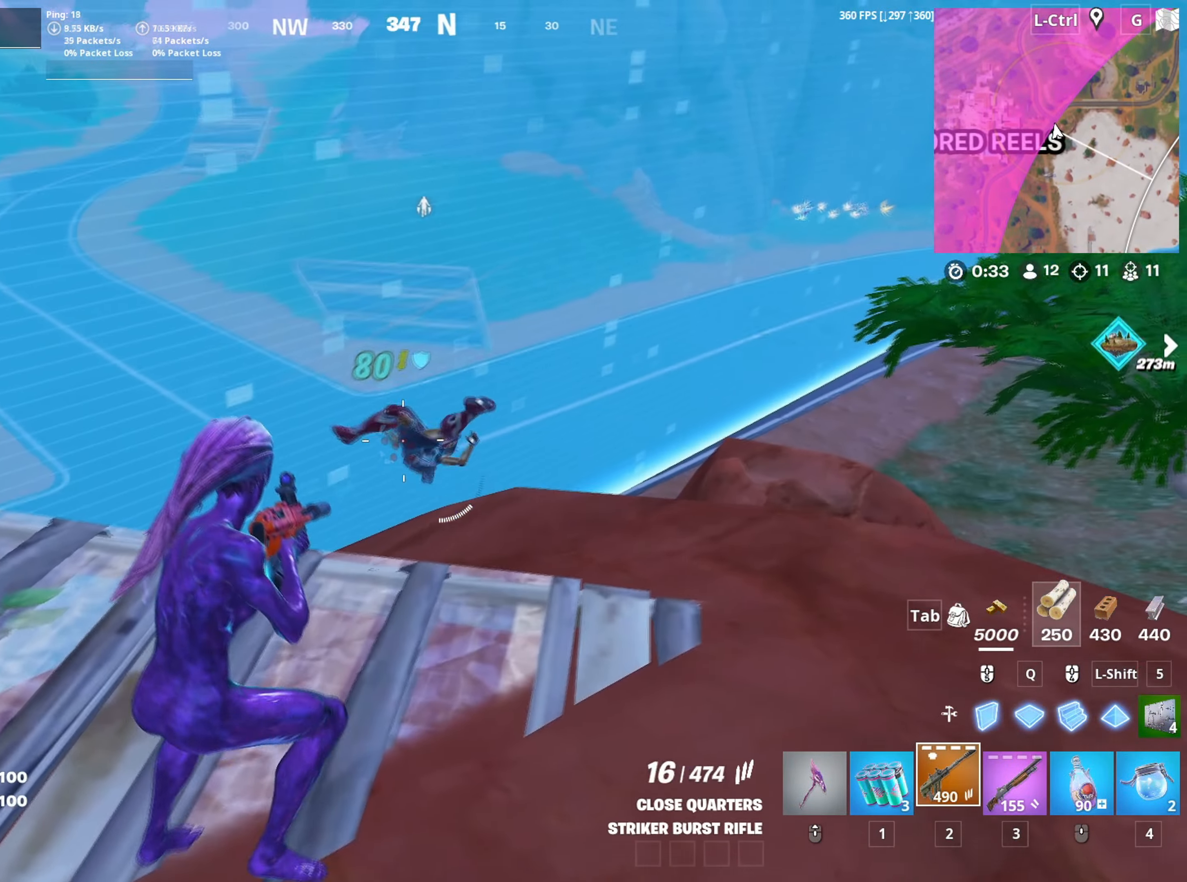
{"keys": ["w"], "mouse": [], "mouse_move": "down", "events": [[17, "mouse_left", "down"], [250, "mouse_left", "up"]]}
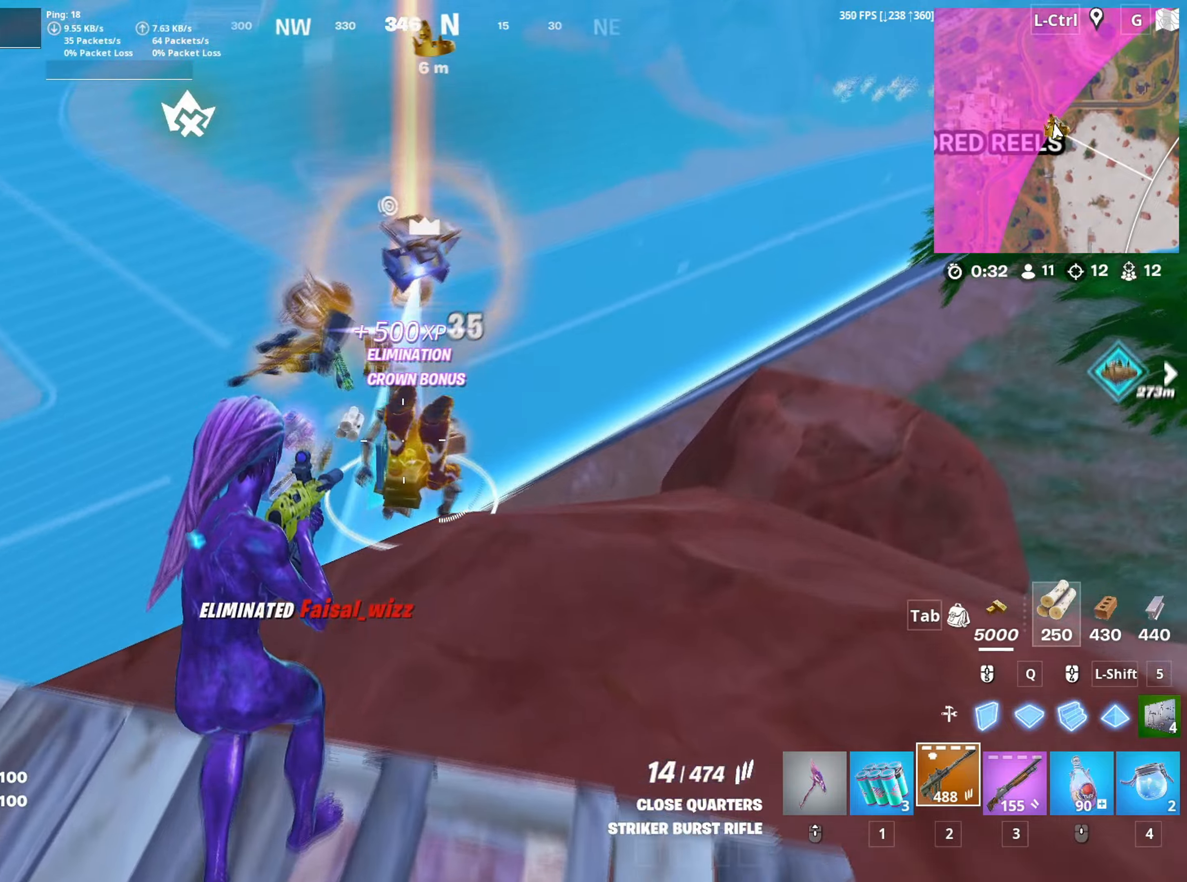
{"keys": ["a", "w"], "mouse": [], "mouse_move": "left", "events": [[34, "q", "down"], [134, "mouse_left", "down"], [134, "q", "up"], [234, "3", "down"], [234, "mouse_left", "up"], [267, "3", "up"], [450, "a", "down"]]}
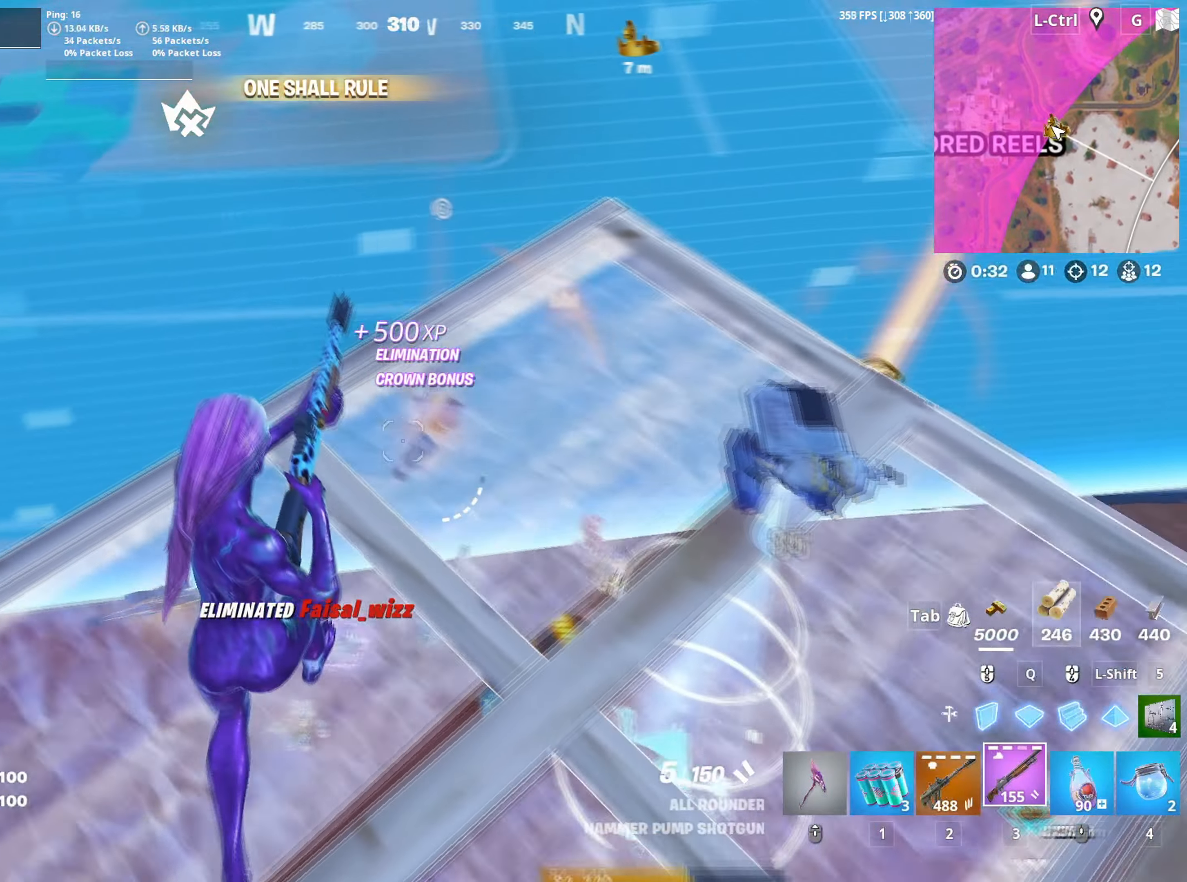
{"keys": ["w"], "mouse": [], "mouse_move": "right", "events": [[200, "r", "down"], [234, "a", "up"], [300, "r", "up"]]}
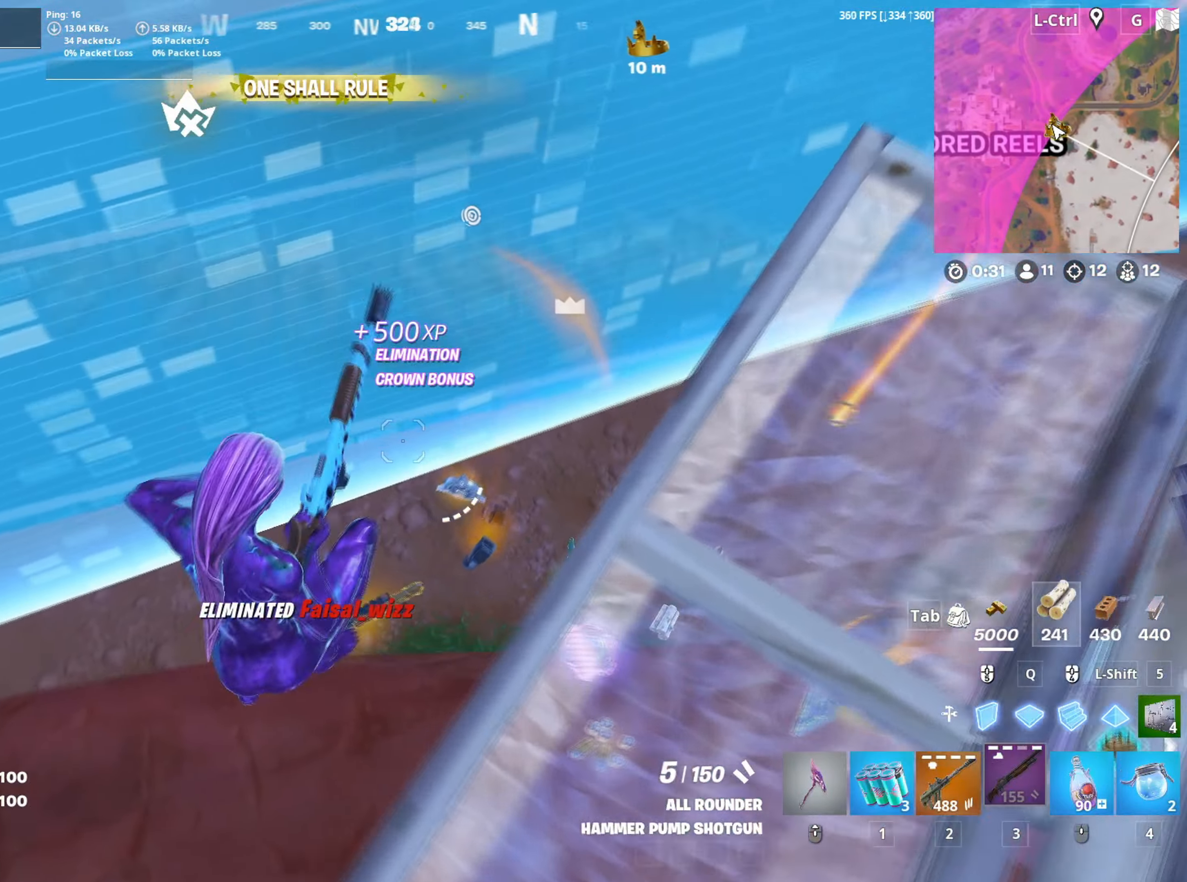
{"keys": ["w"], "mouse": [], "mouse_move": "right", "events": [[350, "a", "down"], [484, "a", "up"]]}
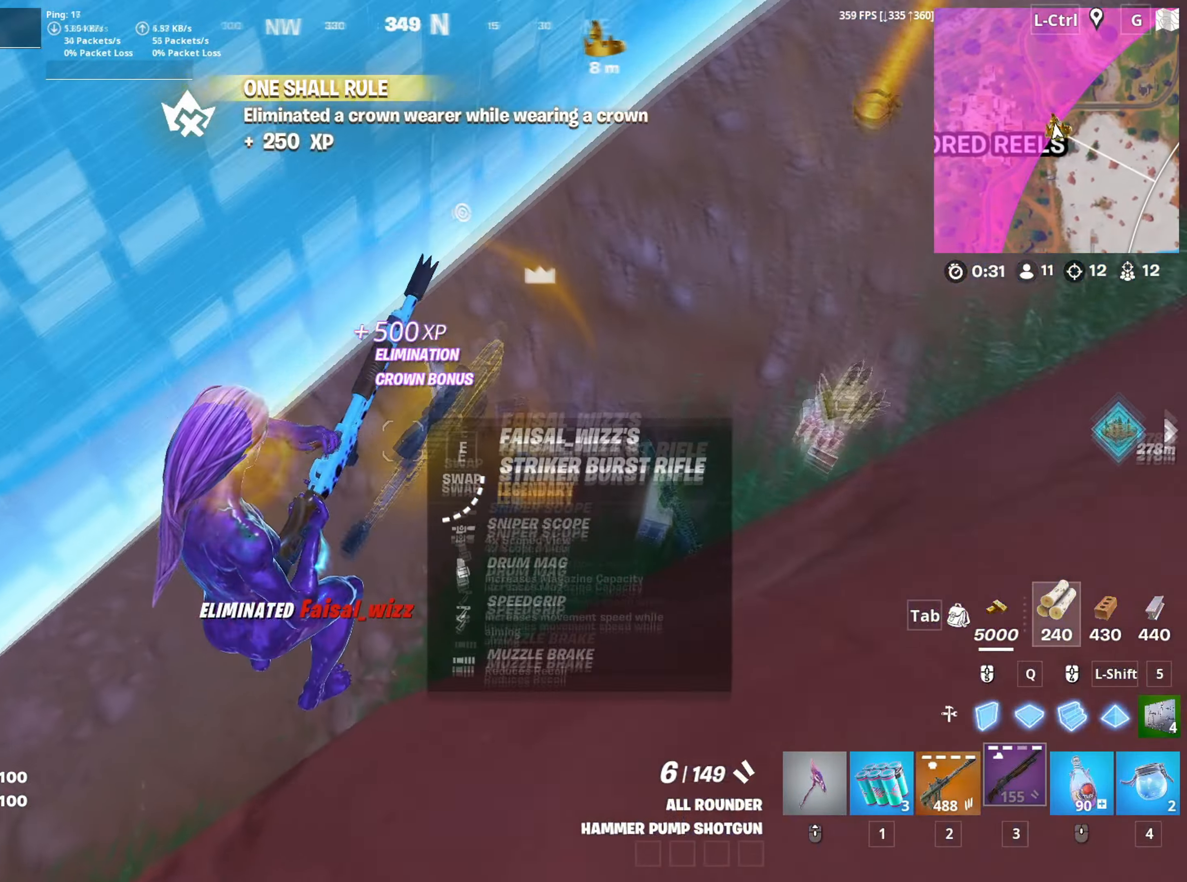
{"keys": ["e", "w"], "mouse": [], "mouse_move": "up-left", "events": [[500, "e", "down"]]}